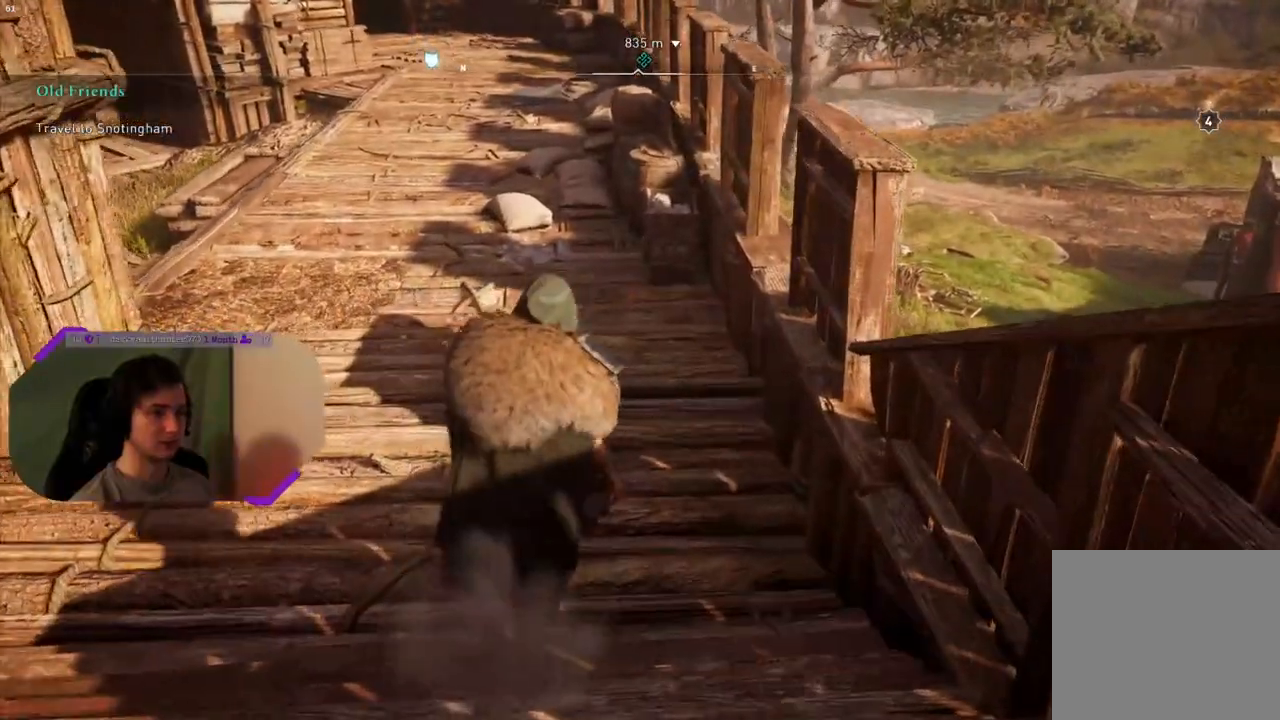
Gameplay with a controller (PlayStation layout); each line is a JSON object with the inputs held at the frame after it. "events" lists button and stick changes between this image and that frame as [ms after this image, input, new state], when the widget could be followed in between.
{"buttons": ["CROSS"], "left_stick": "up-right", "right_stick": "center", "events": []}
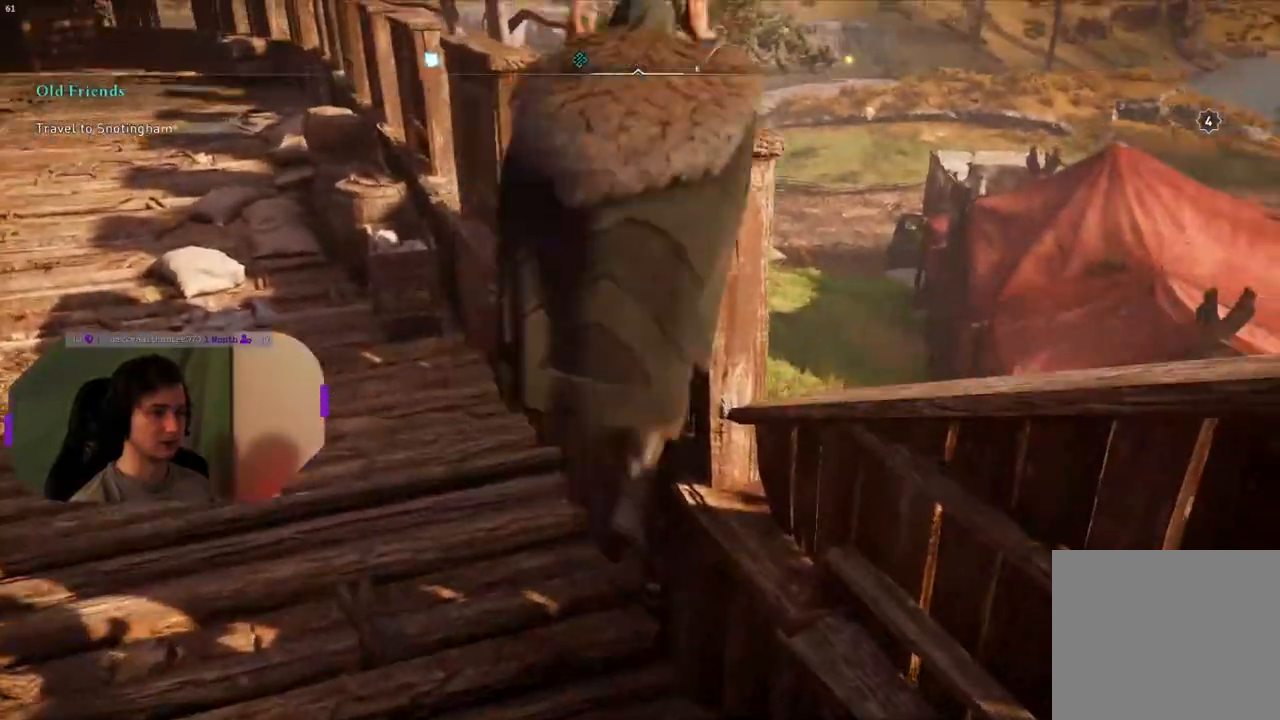
{"buttons": ["CROSS"], "left_stick": "up-right", "right_stick": "center", "events": []}
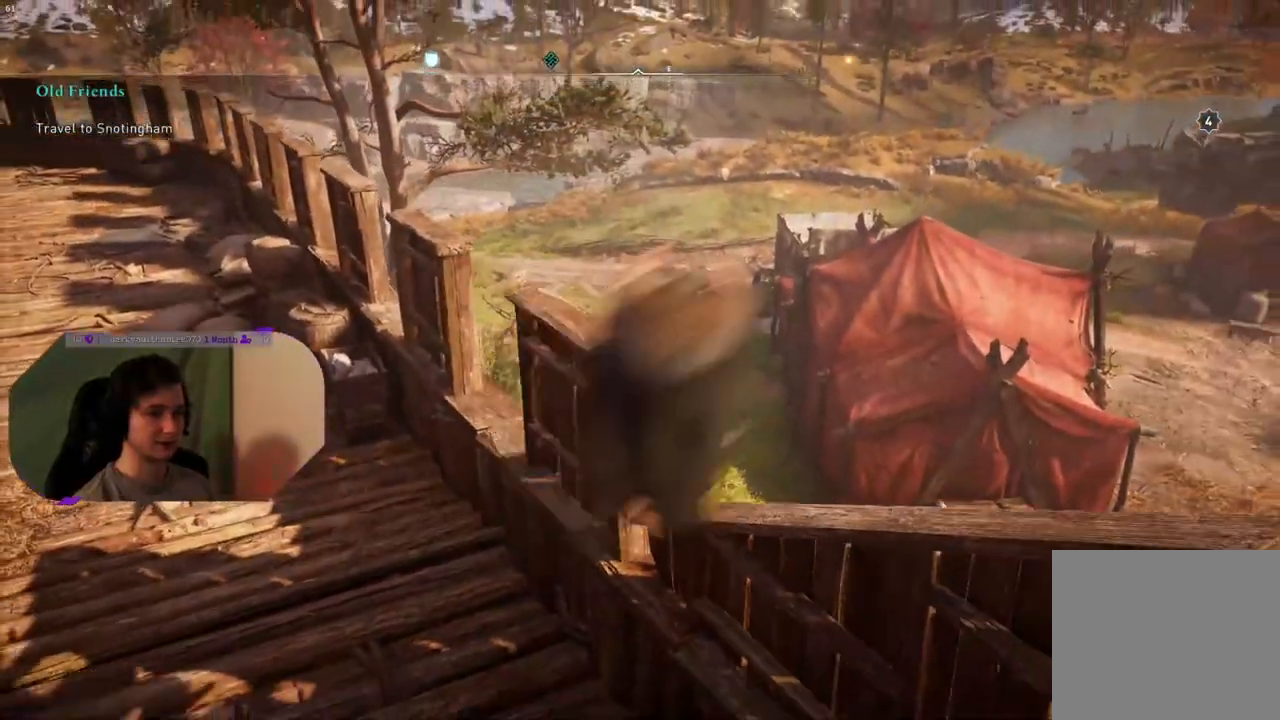
{"buttons": ["CROSS"], "left_stick": "up-right", "right_stick": "center", "events": []}
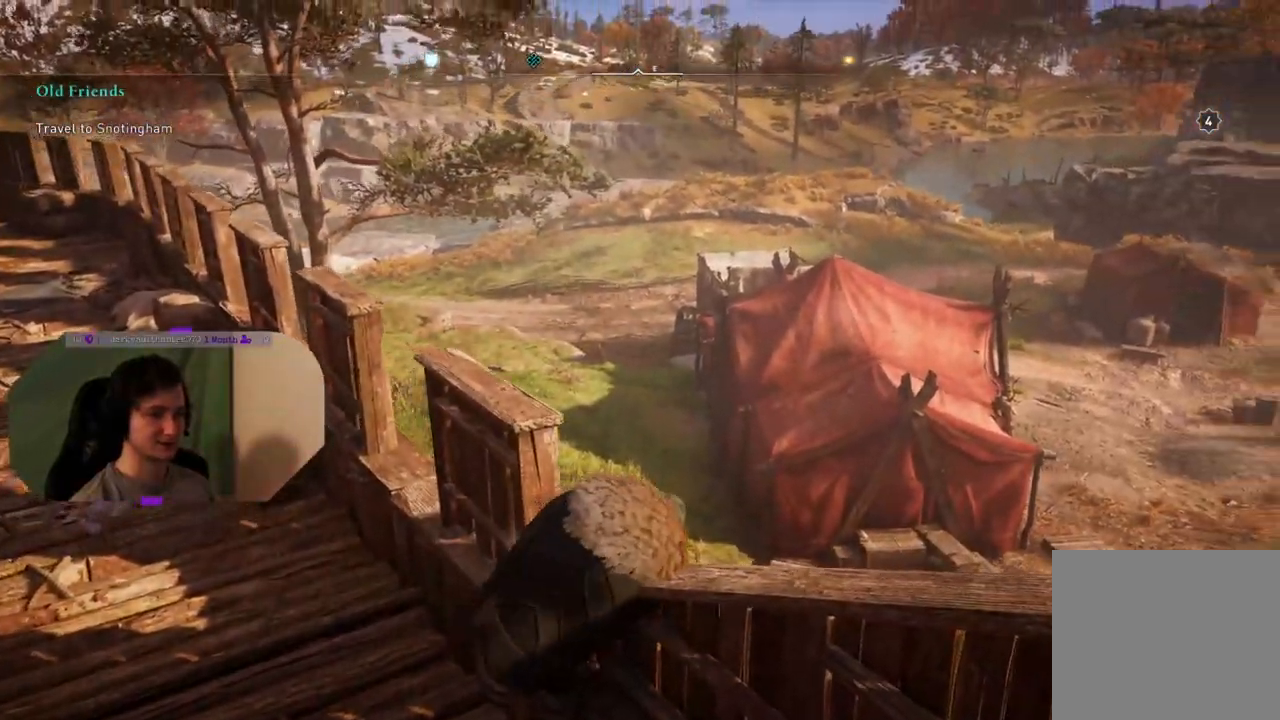
{"buttons": ["CROSS"], "left_stick": "up", "right_stick": "center", "events": [[467, "left_stick", "up"]]}
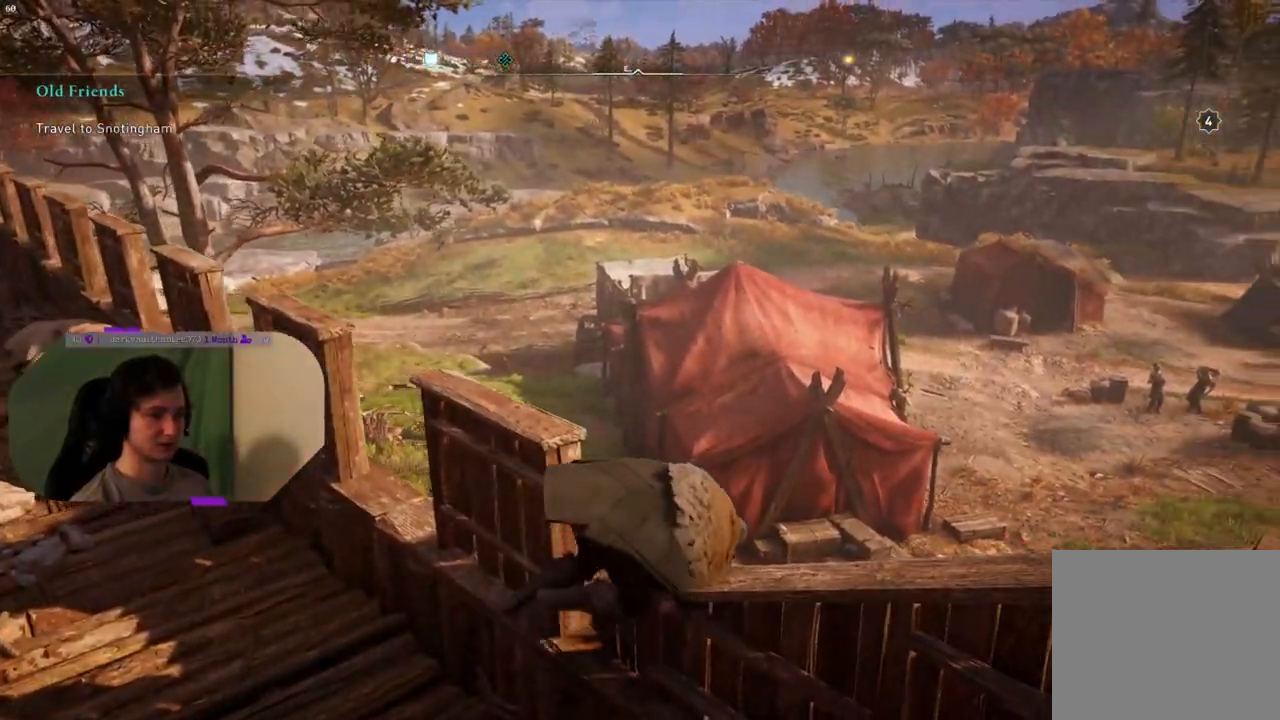
{"buttons": ["CROSS"], "left_stick": "up", "right_stick": "center", "events": []}
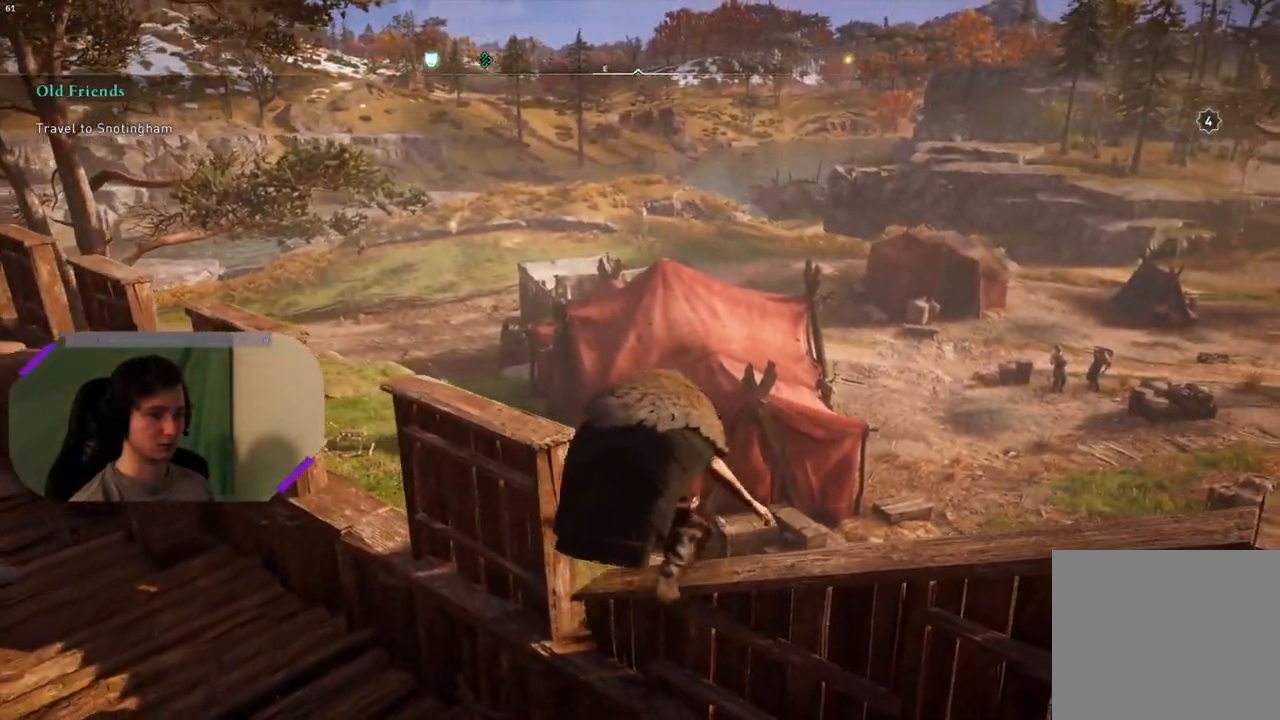
{"buttons": ["CROSS"], "left_stick": "up", "right_stick": "center", "events": []}
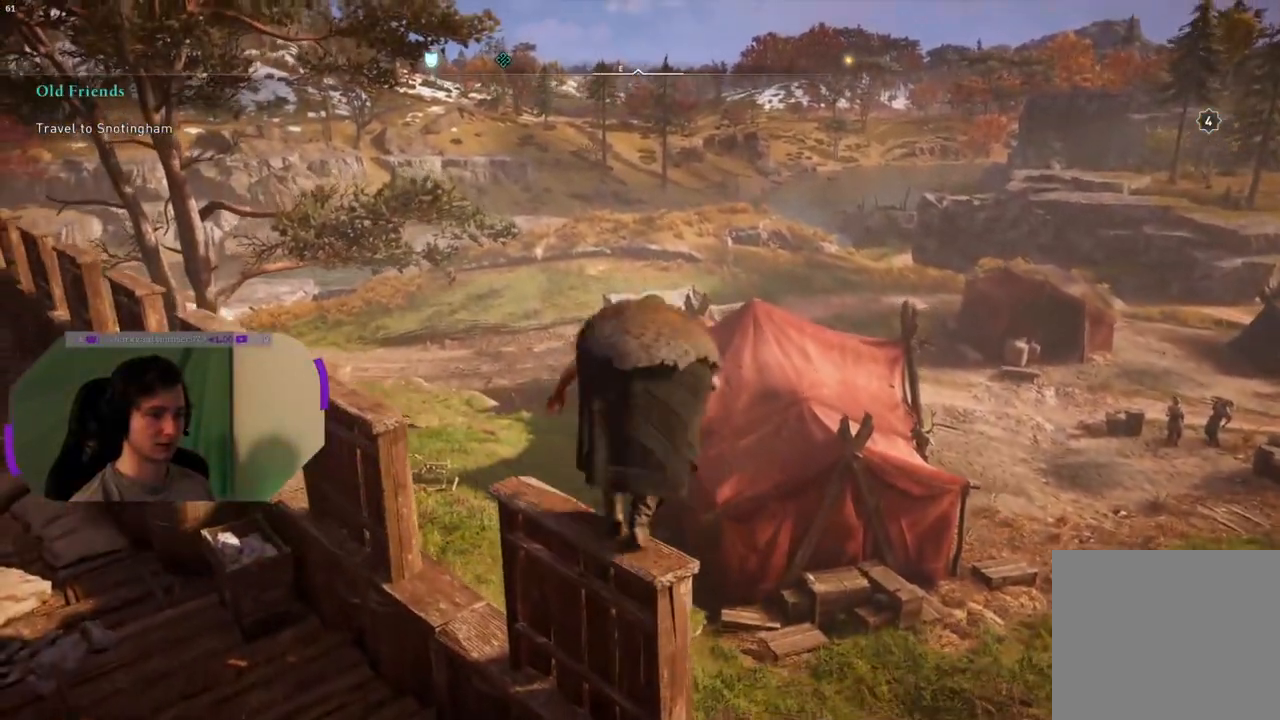
{"buttons": [], "left_stick": "up", "right_stick": "center", "events": [[433, "CROSS", "up"]]}
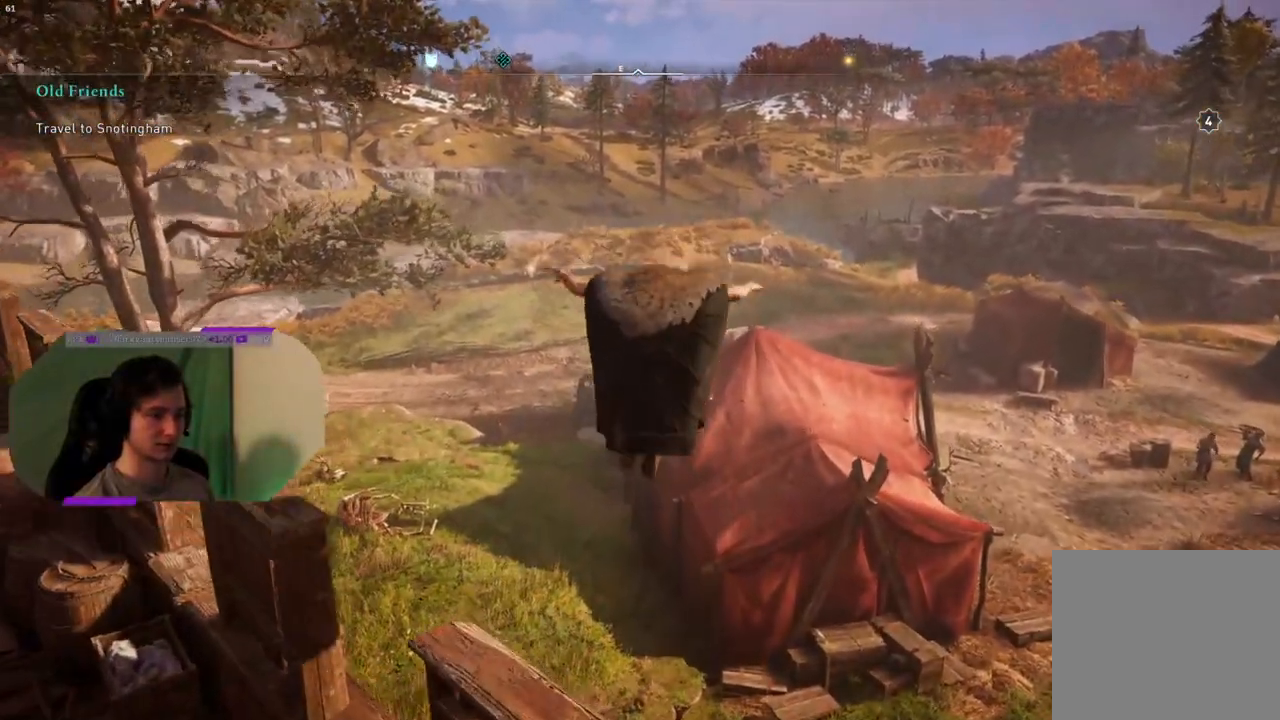
{"buttons": [], "left_stick": "up", "right_stick": "left", "events": [[233, "right_stick", "left"]]}
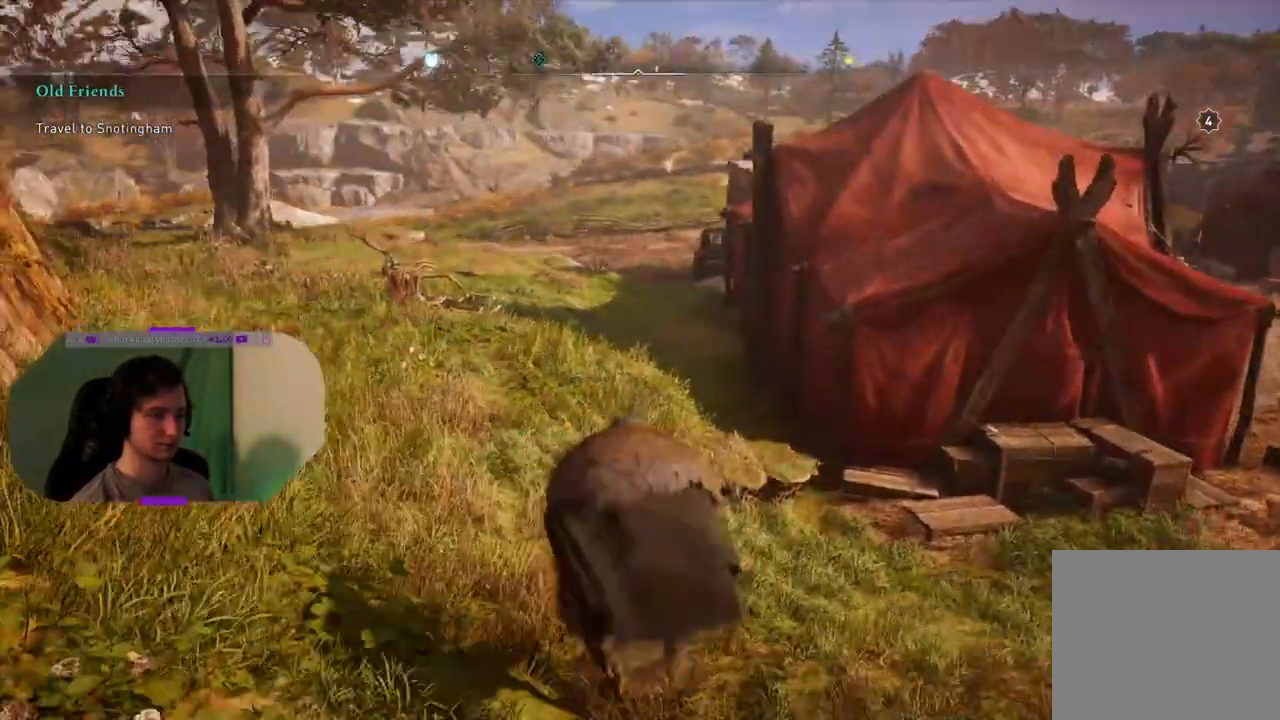
{"buttons": [], "left_stick": "up", "right_stick": "center", "events": [[83, "right_stick", "center"]]}
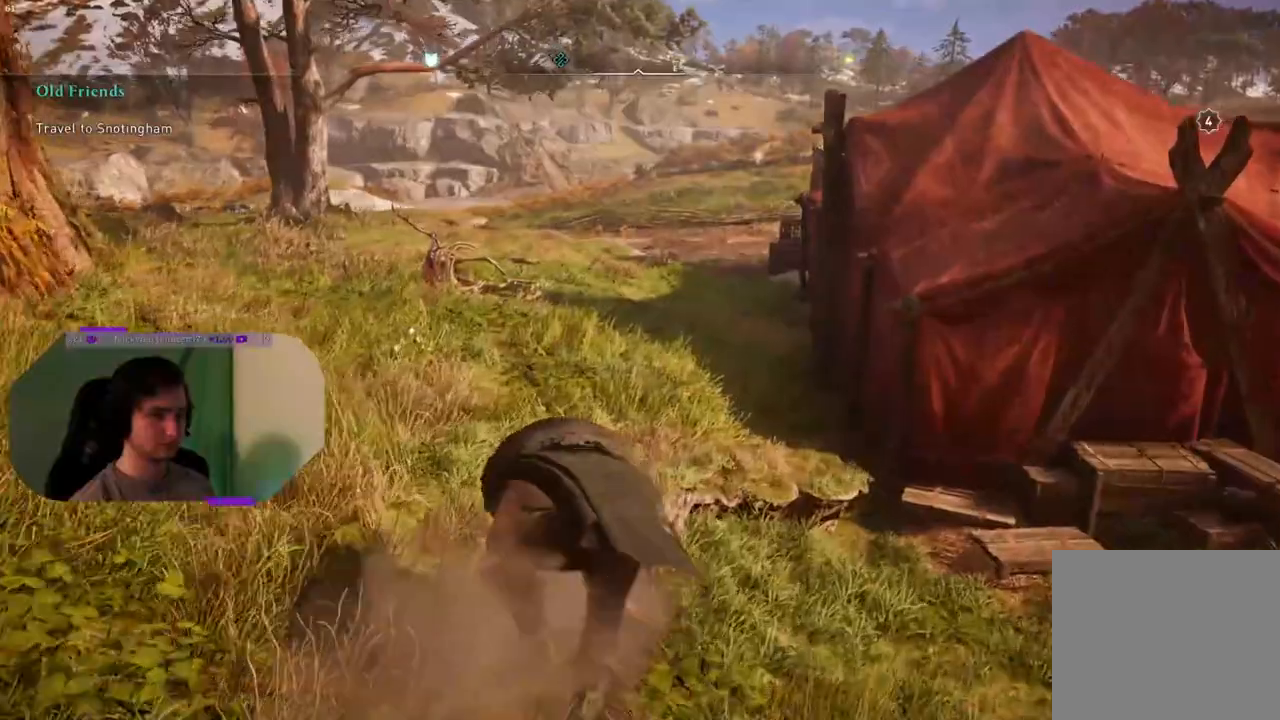
{"buttons": ["CROSS"], "left_stick": "up", "right_stick": "center", "events": [[333, "CROSS", "down"]]}
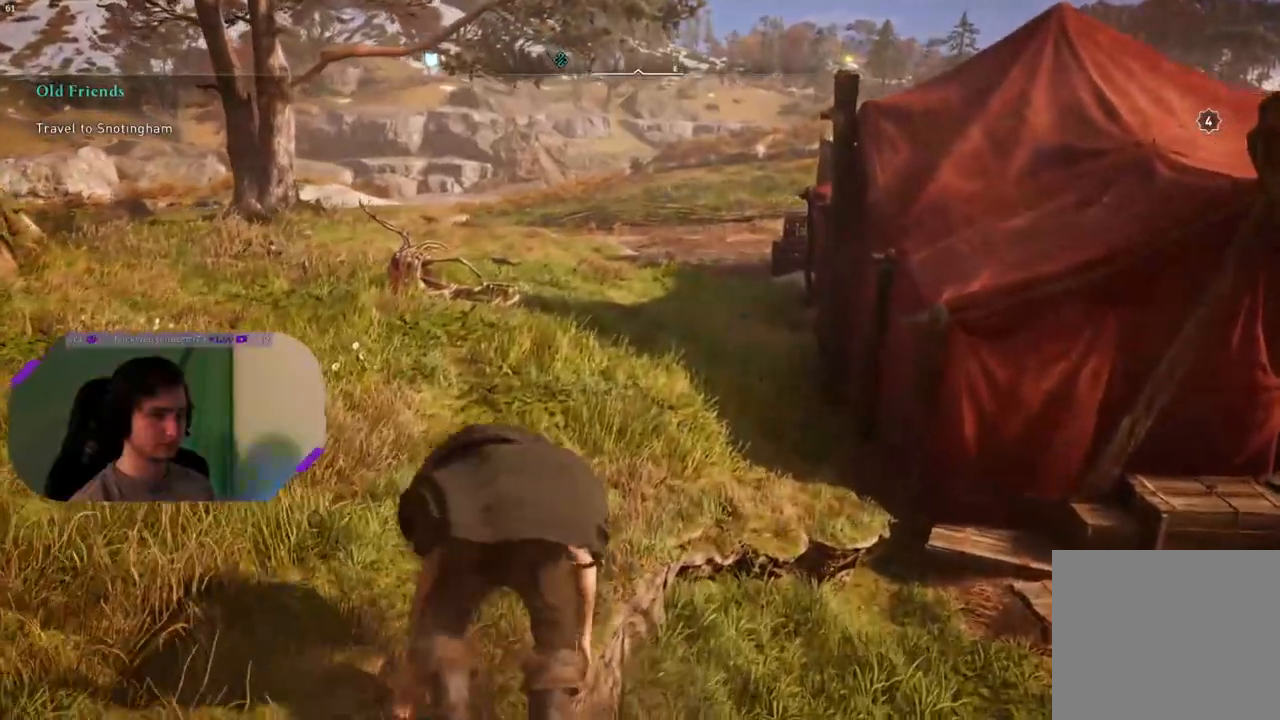
{"buttons": ["L3"], "left_stick": "up", "right_stick": "center", "events": [[117, "CROSS", "up"], [417, "L3", "down"]]}
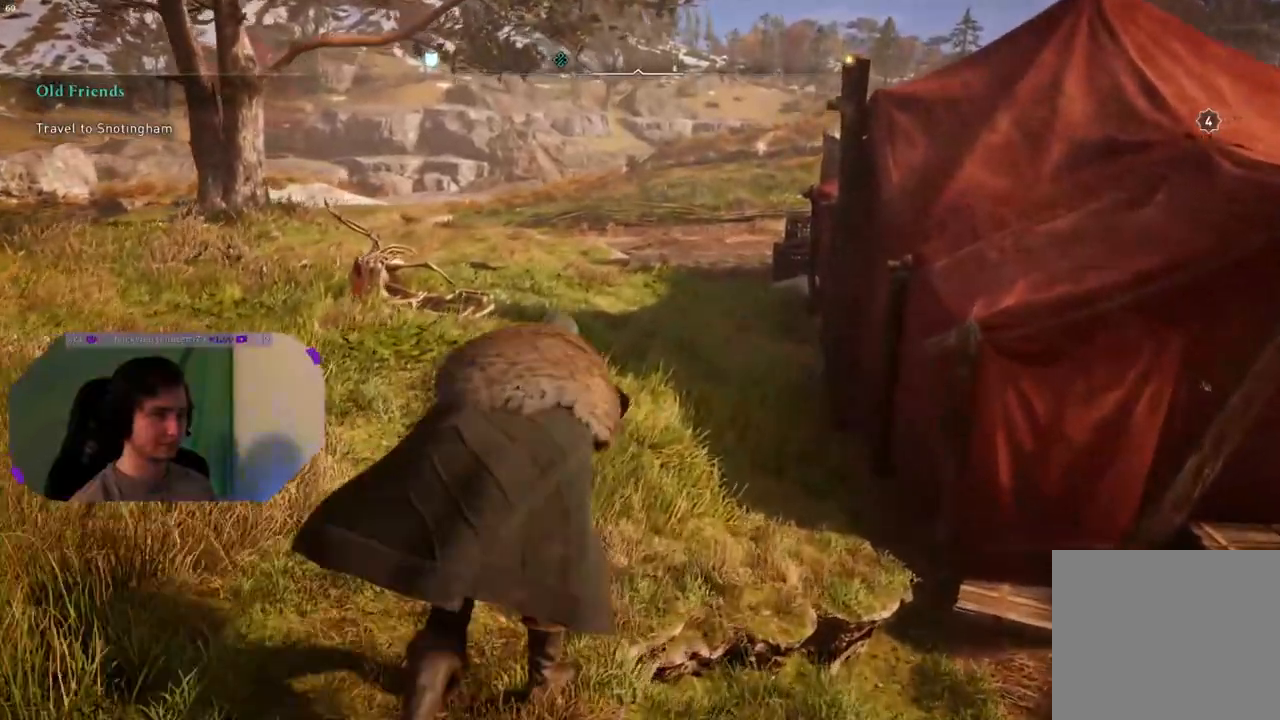
{"buttons": [], "left_stick": "up", "right_stick": "left", "events": [[67, "L3", "up"], [283, "right_stick", "left"]]}
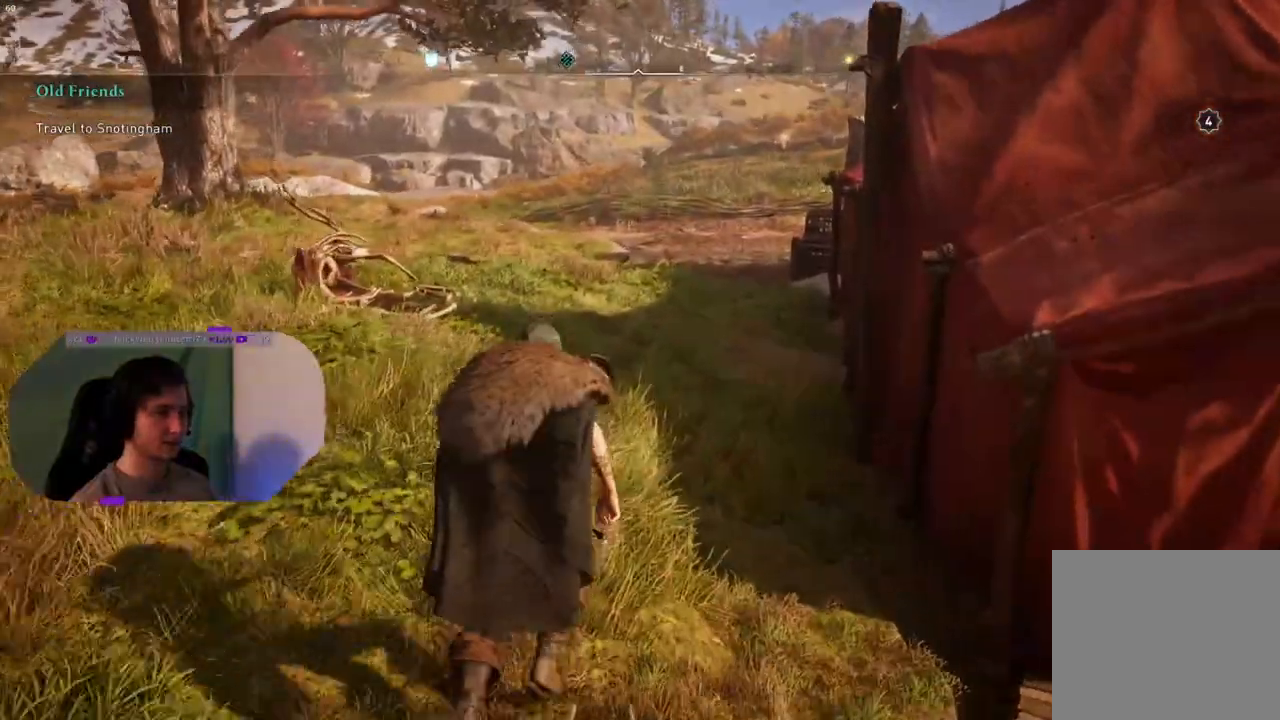
{"buttons": [], "left_stick": "up", "right_stick": "left", "events": []}
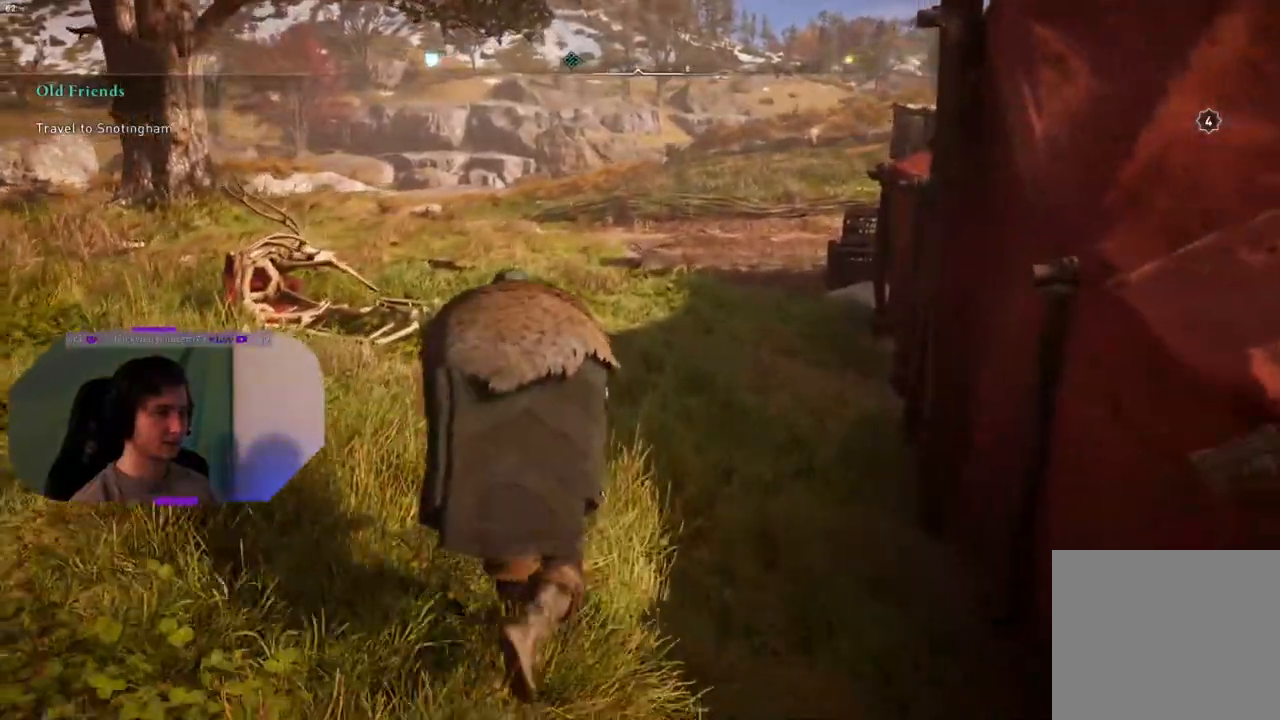
{"buttons": [], "left_stick": "up", "right_stick": "left", "events": []}
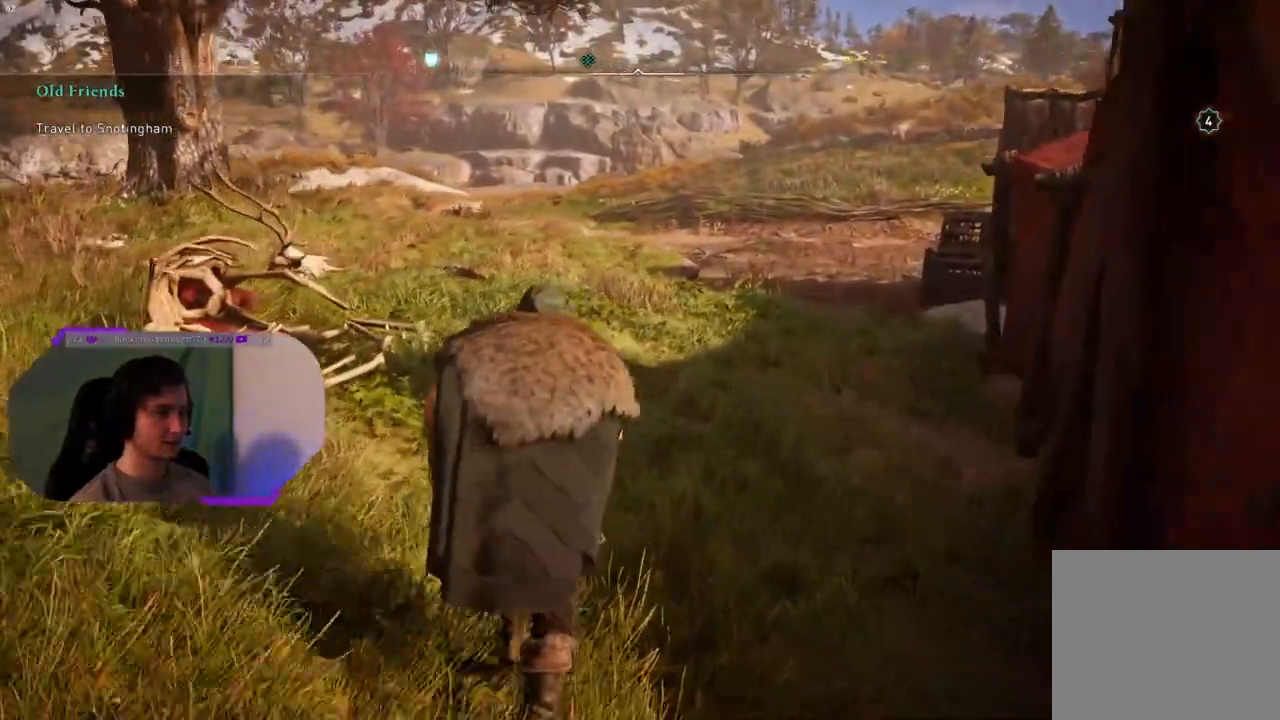
{"buttons": [], "left_stick": "up", "right_stick": "left", "events": [[183, "L3", "down"], [333, "L3", "up"]]}
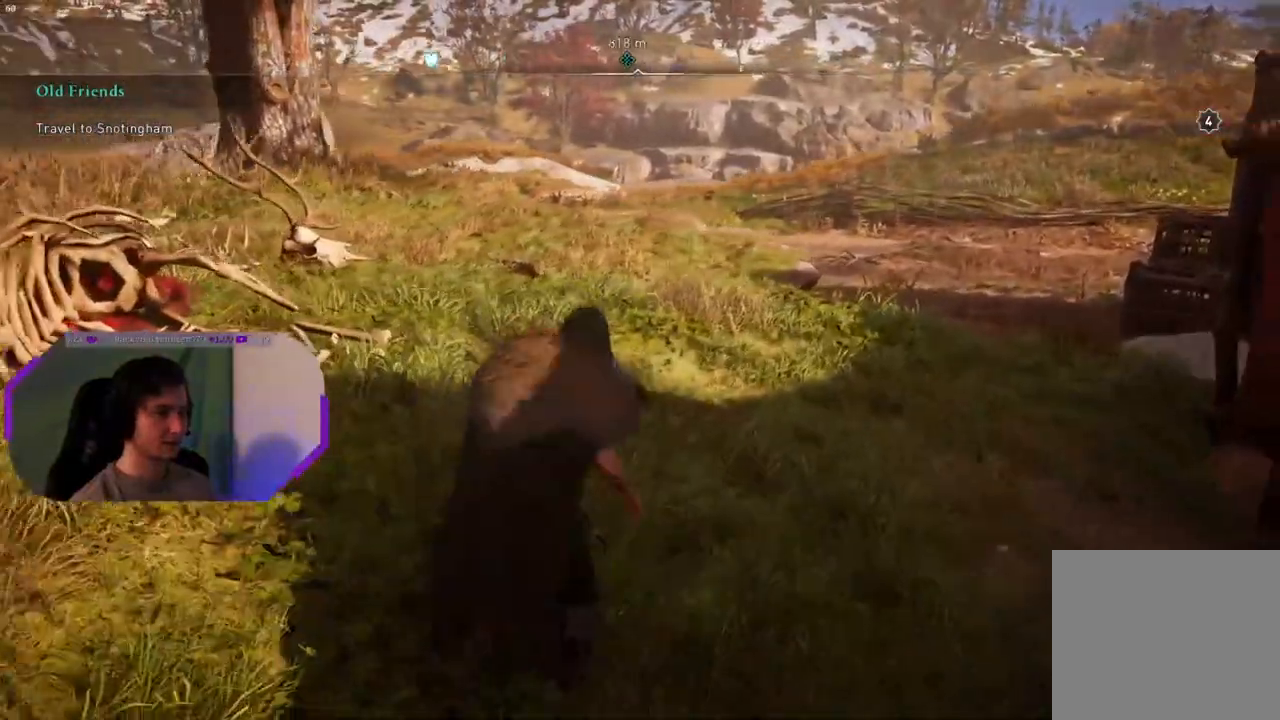
{"buttons": [], "left_stick": "up-right", "right_stick": "left", "events": [[467, "left_stick", "up-right"]]}
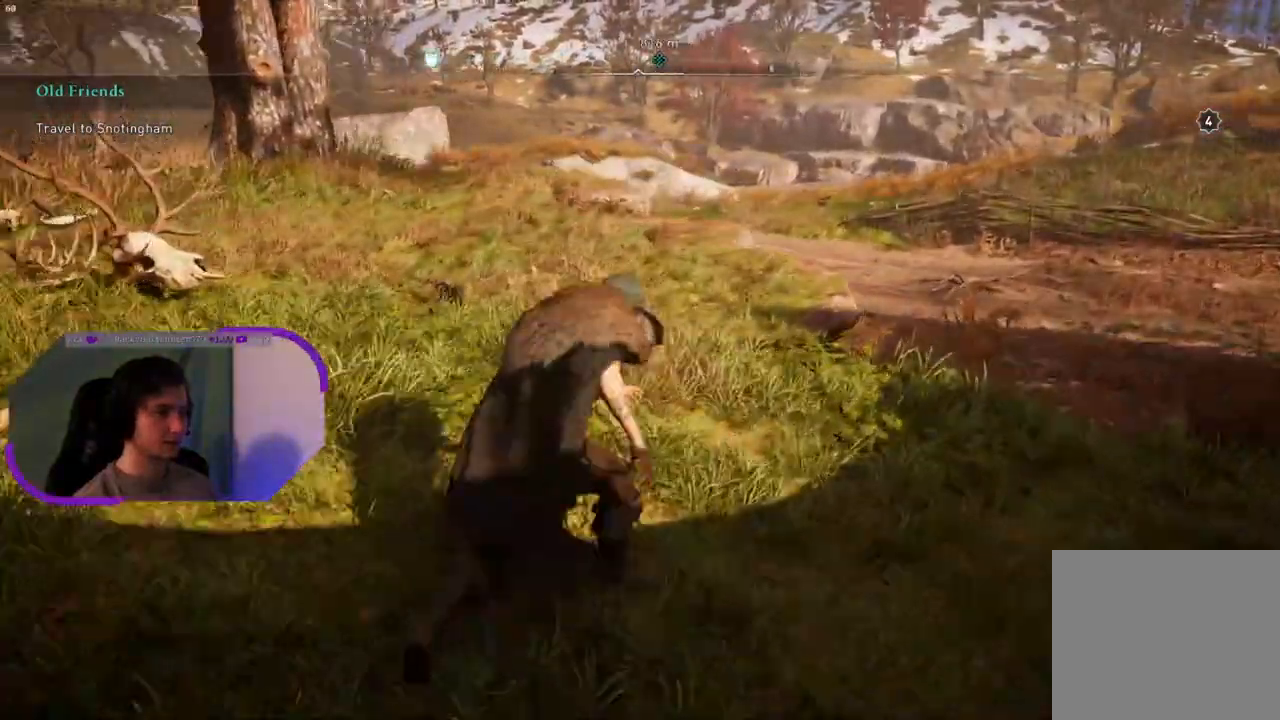
{"buttons": [], "left_stick": "up-right", "right_stick": "left", "events": []}
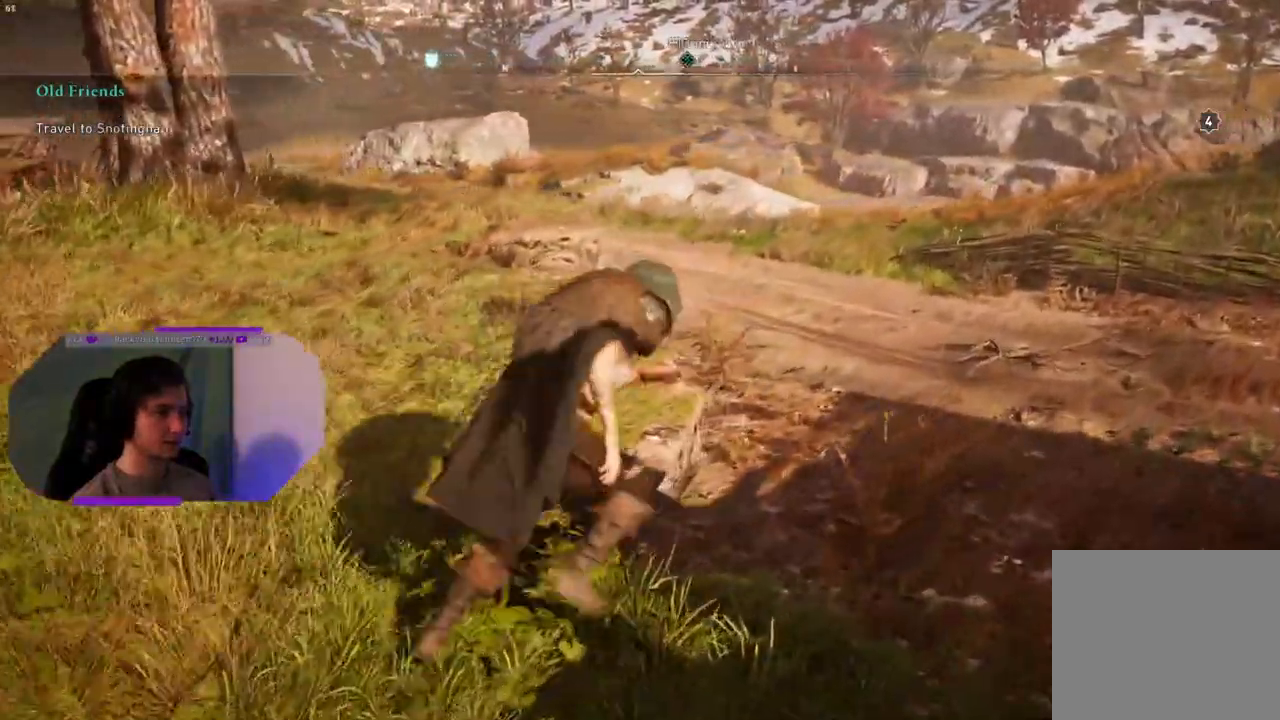
{"buttons": [], "left_stick": "up-right", "right_stick": "left", "events": []}
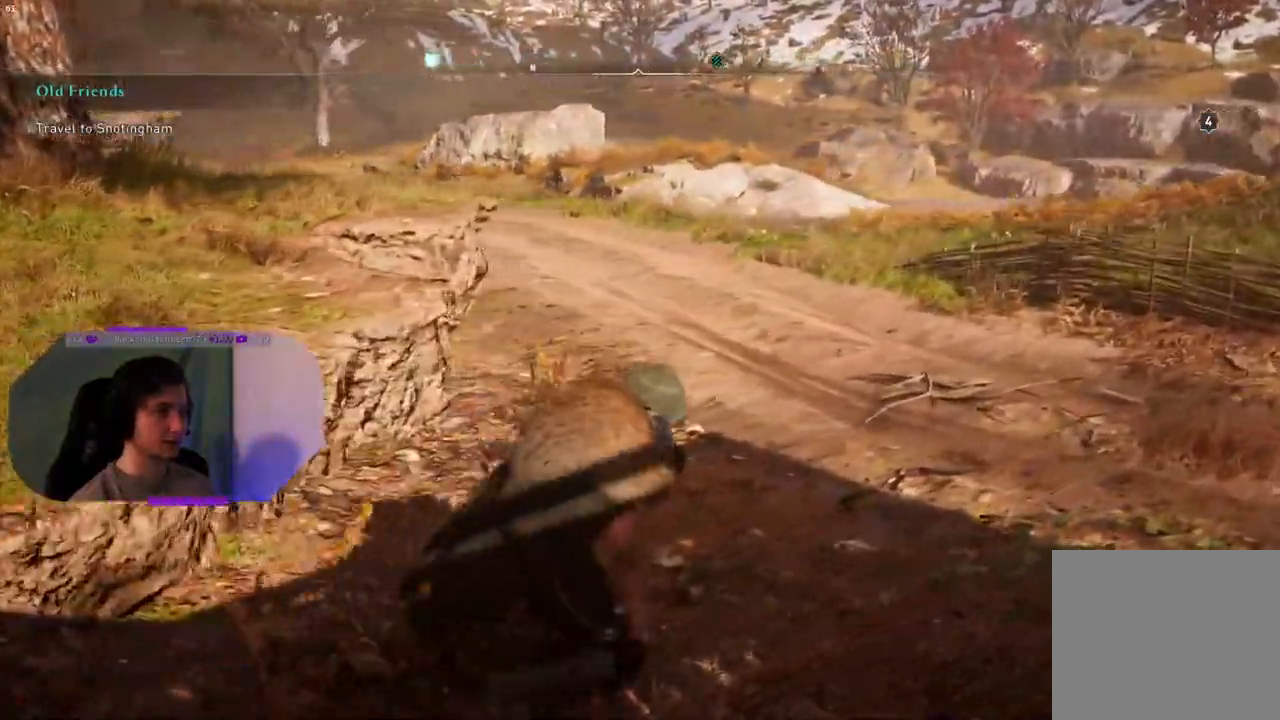
{"buttons": [], "left_stick": "up-right", "right_stick": "up-left", "events": [[333, "right_stick", "up-left"]]}
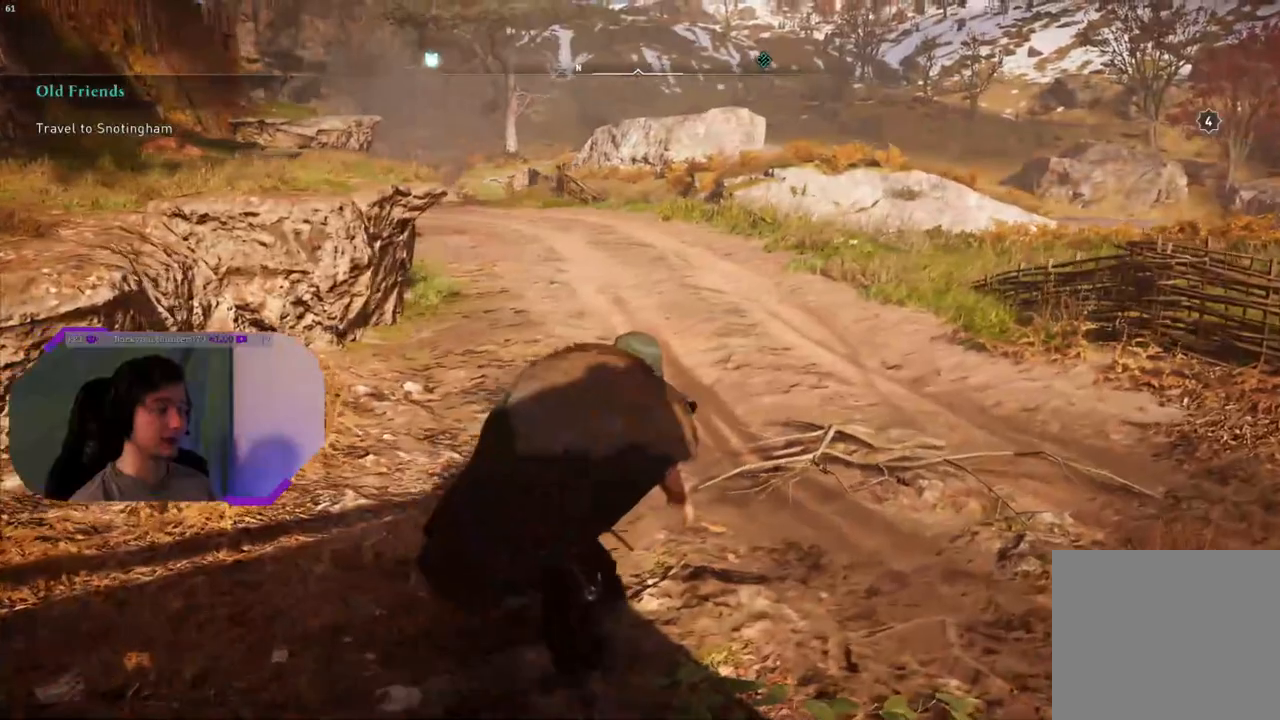
{"buttons": [], "left_stick": "up", "right_stick": "up-left", "events": [[233, "left_stick", "up"]]}
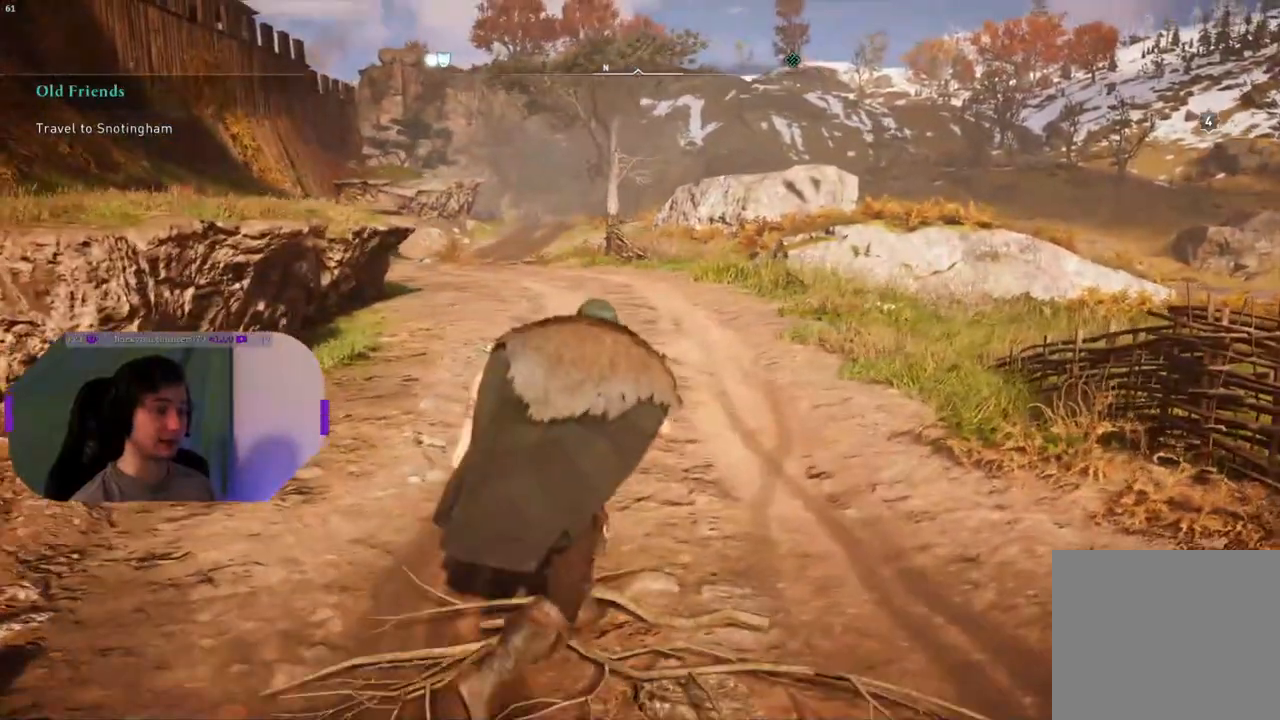
{"buttons": [], "left_stick": "up", "right_stick": "center", "events": [[450, "right_stick", "center"]]}
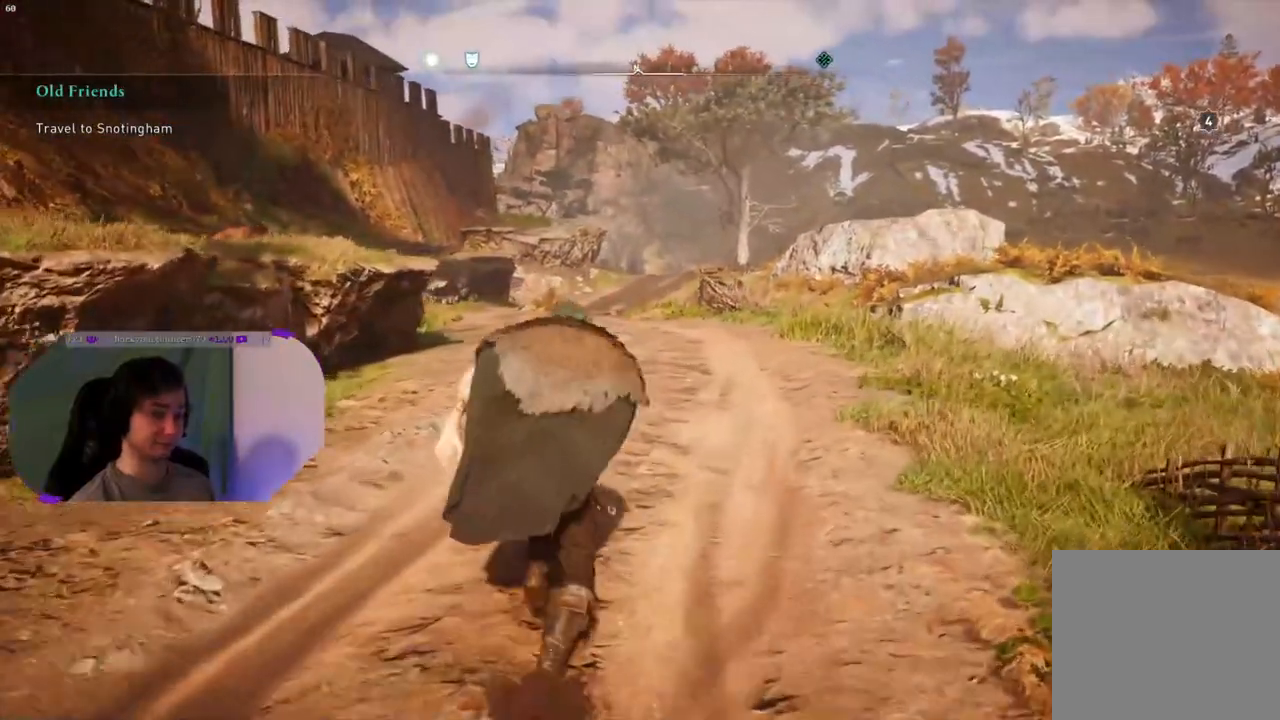
{"buttons": [], "left_stick": "center", "right_stick": "center", "events": [[17, "left_stick", "center"]]}
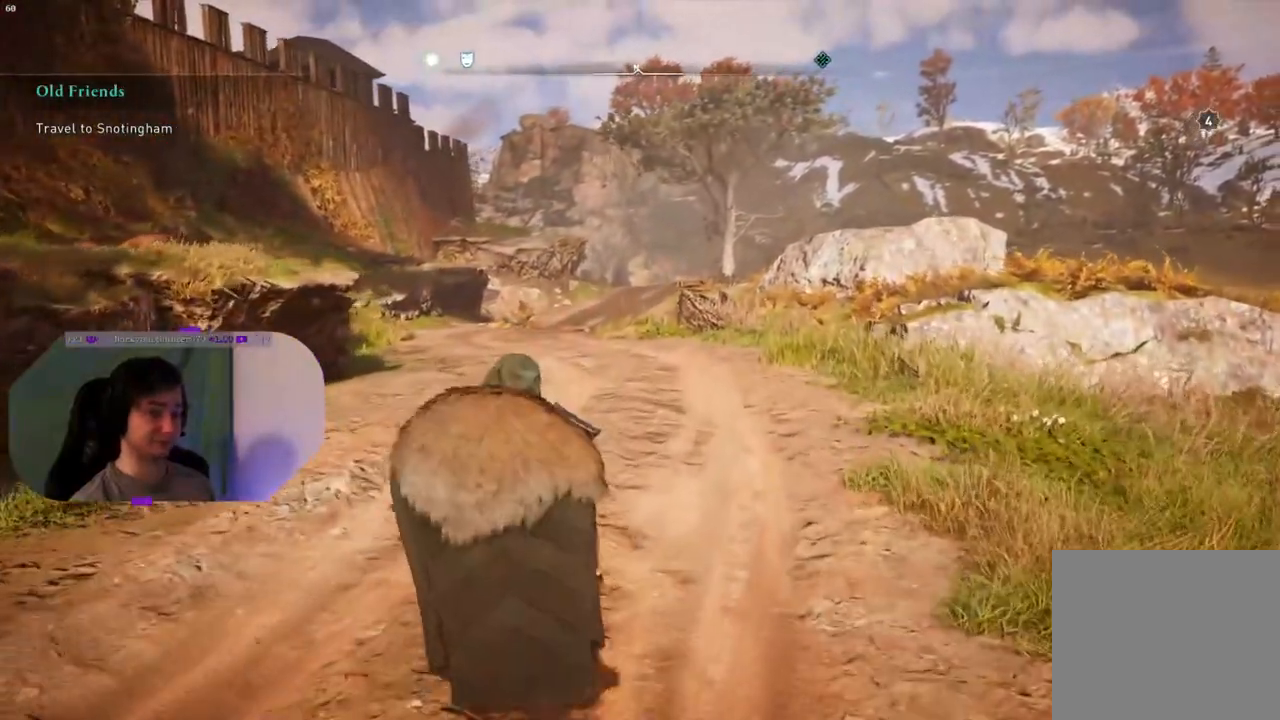
{"buttons": [], "left_stick": "center", "right_stick": "center", "events": []}
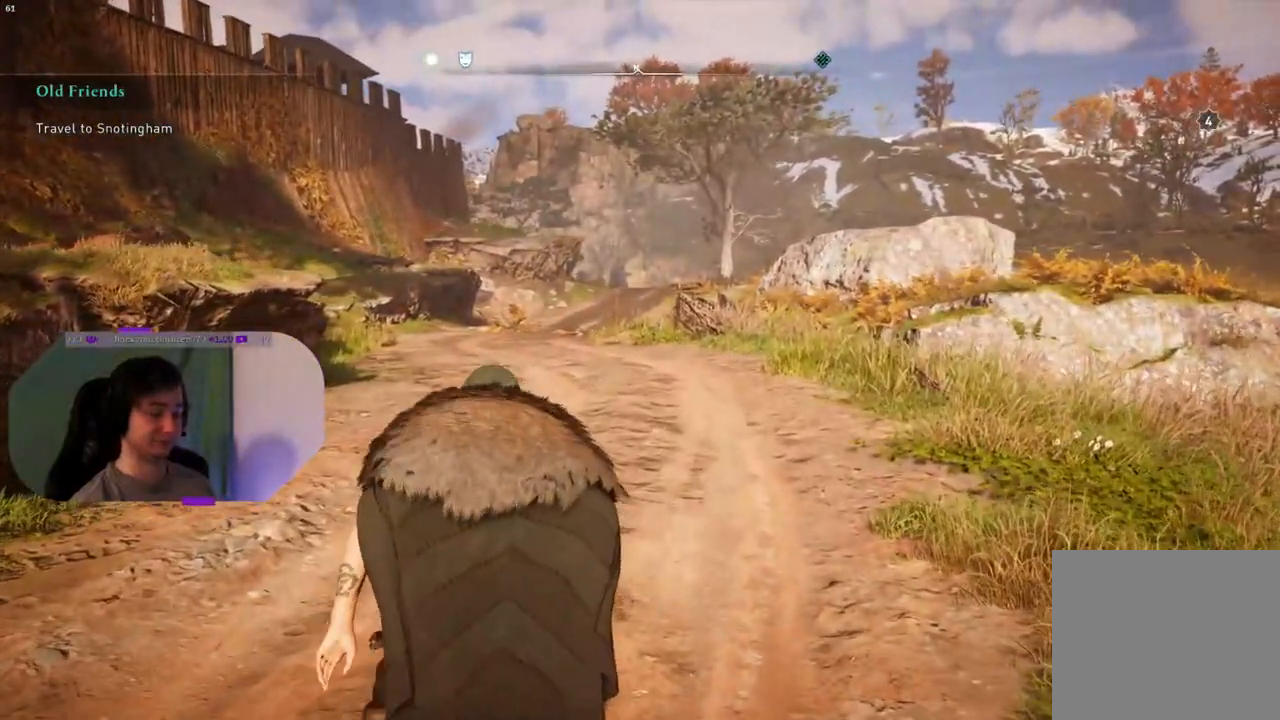
{"buttons": ["DPAD_LEFT"], "left_stick": "center", "right_stick": "center", "events": [[500, "DPAD_LEFT", "down"]]}
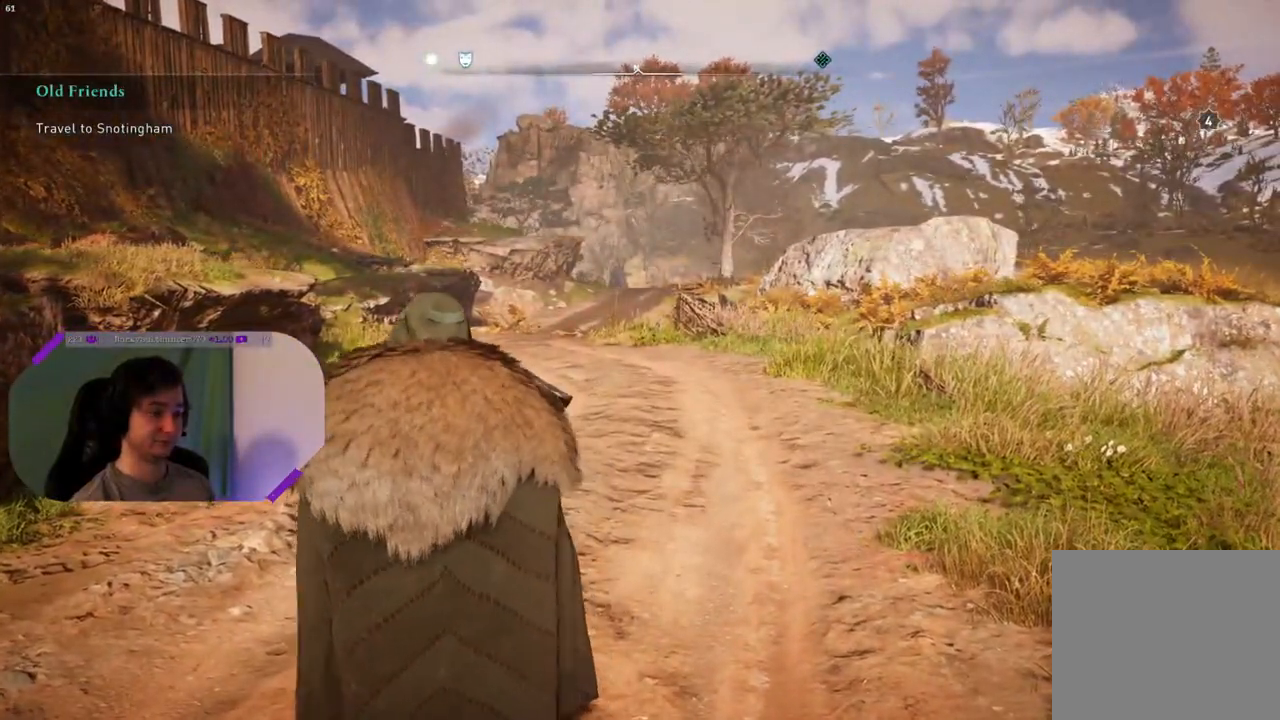
{"buttons": ["DPAD_LEFT"], "left_stick": "center", "right_stick": "center", "events": []}